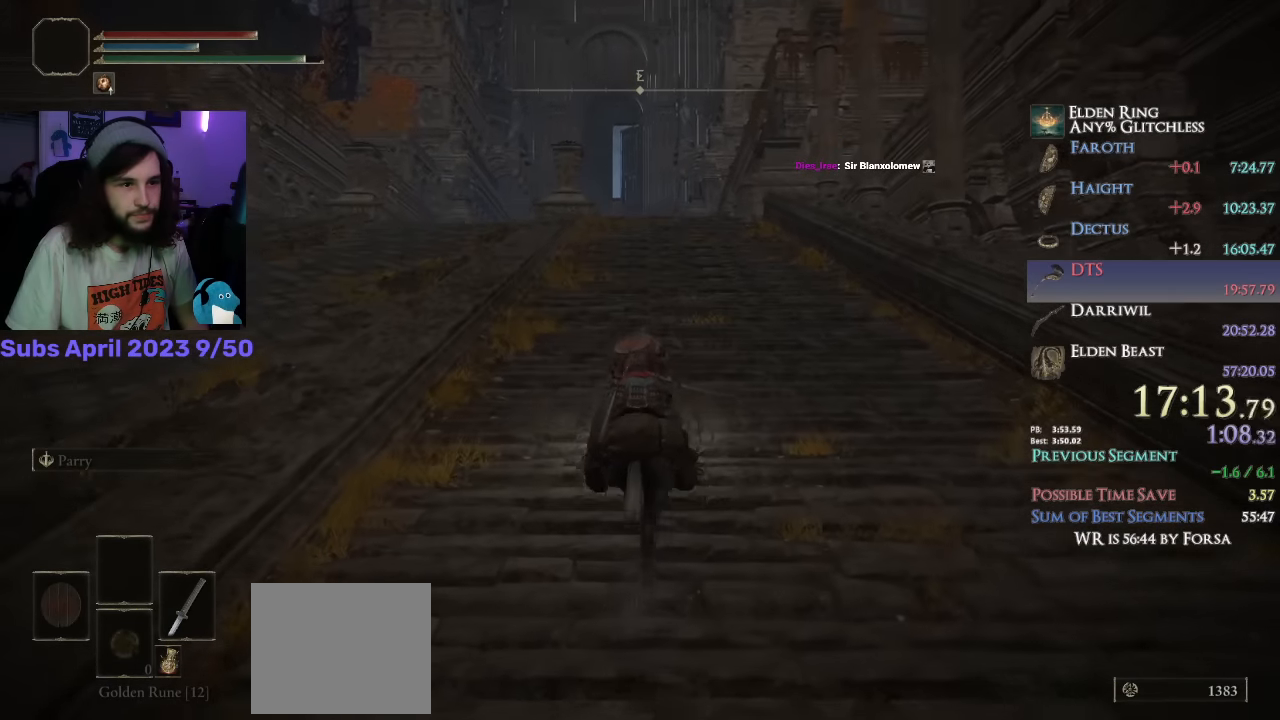
Gameplay with a controller (PlayStation layout); each line is a JSON object with the inputs held at the frame after it. "events" lists button and stick changes between this image and that frame as [ms after this image, input, new state], when the widget could be followed in between.
{"buttons": [], "left_stick": "up", "right_stick": "center", "events": [[300, "right_stick", "center"]]}
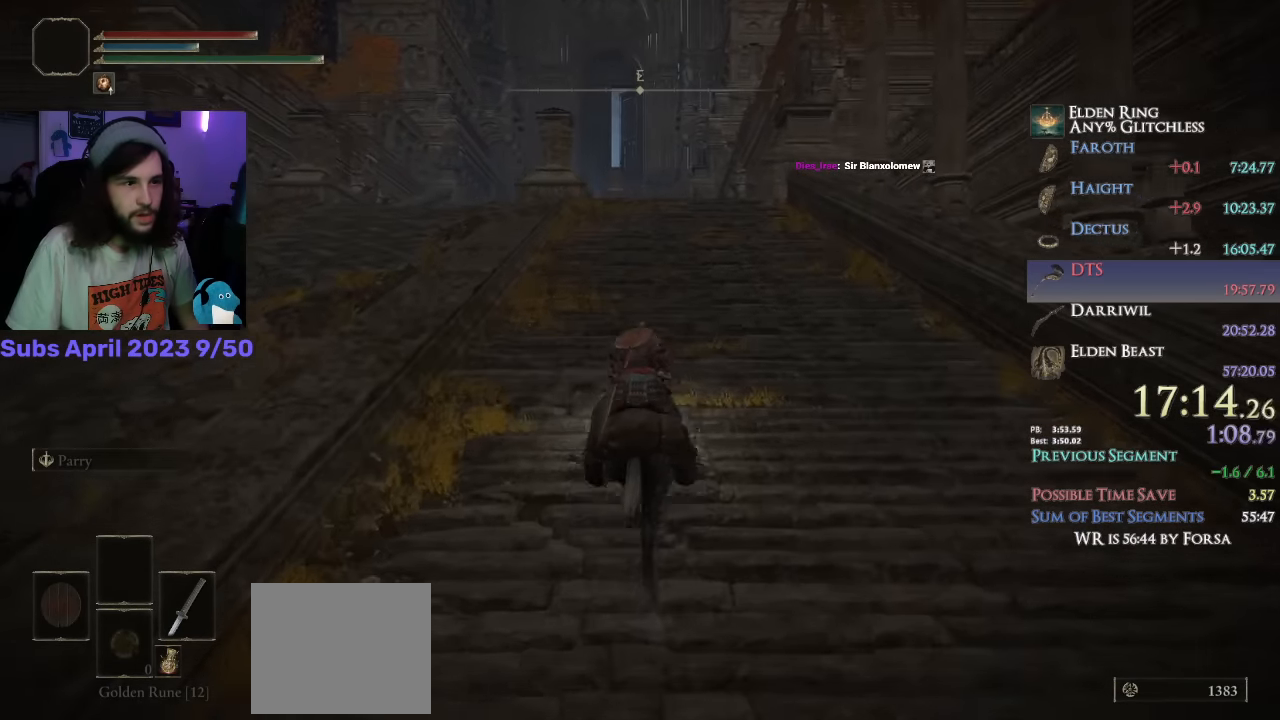
{"buttons": [], "left_stick": "up", "right_stick": "center", "events": [[300, "CIRCLE", "down"], [400, "CIRCLE", "up"]]}
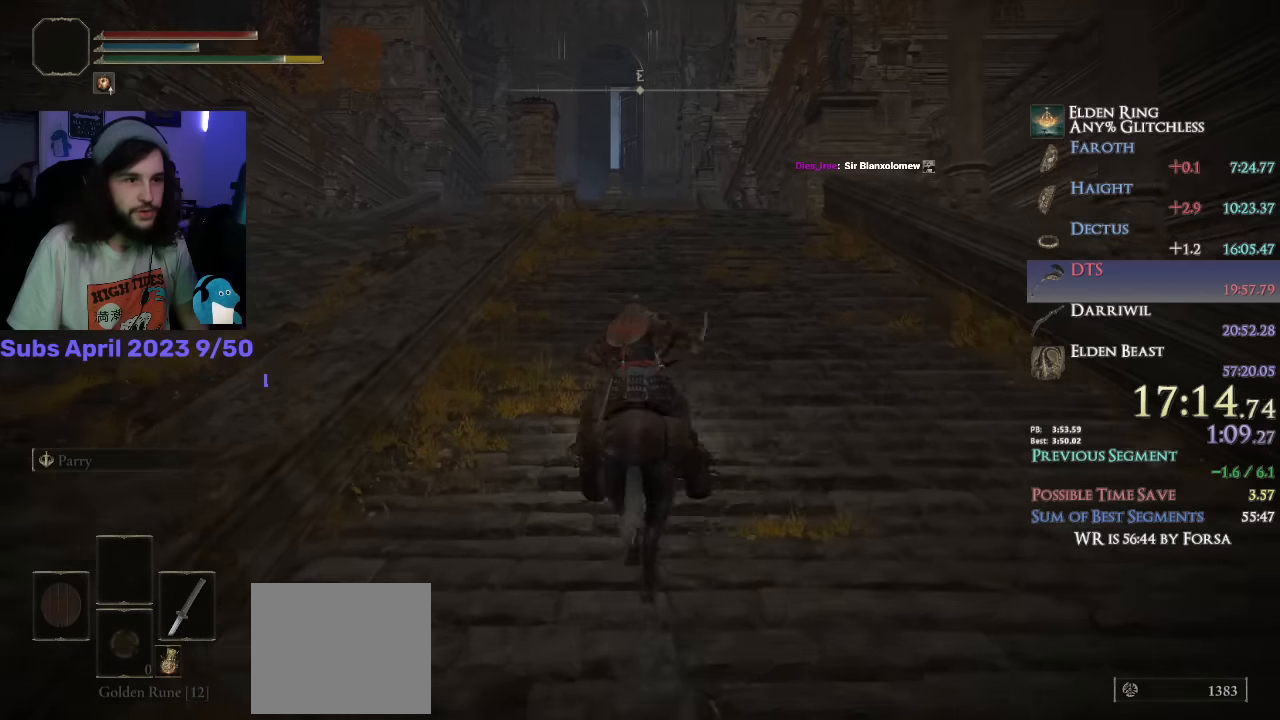
{"buttons": [], "left_stick": "up", "right_stick": "center", "events": []}
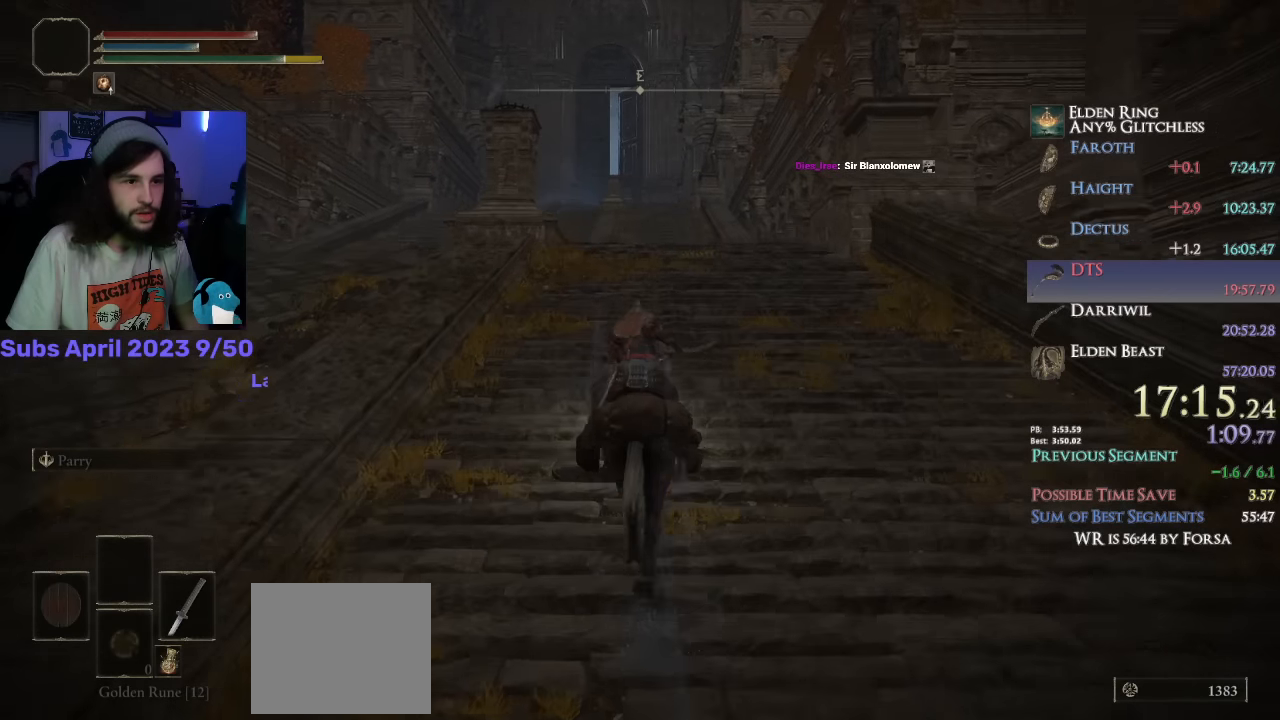
{"buttons": [], "left_stick": "up", "right_stick": "down", "events": [[400, "right_stick", "down"]]}
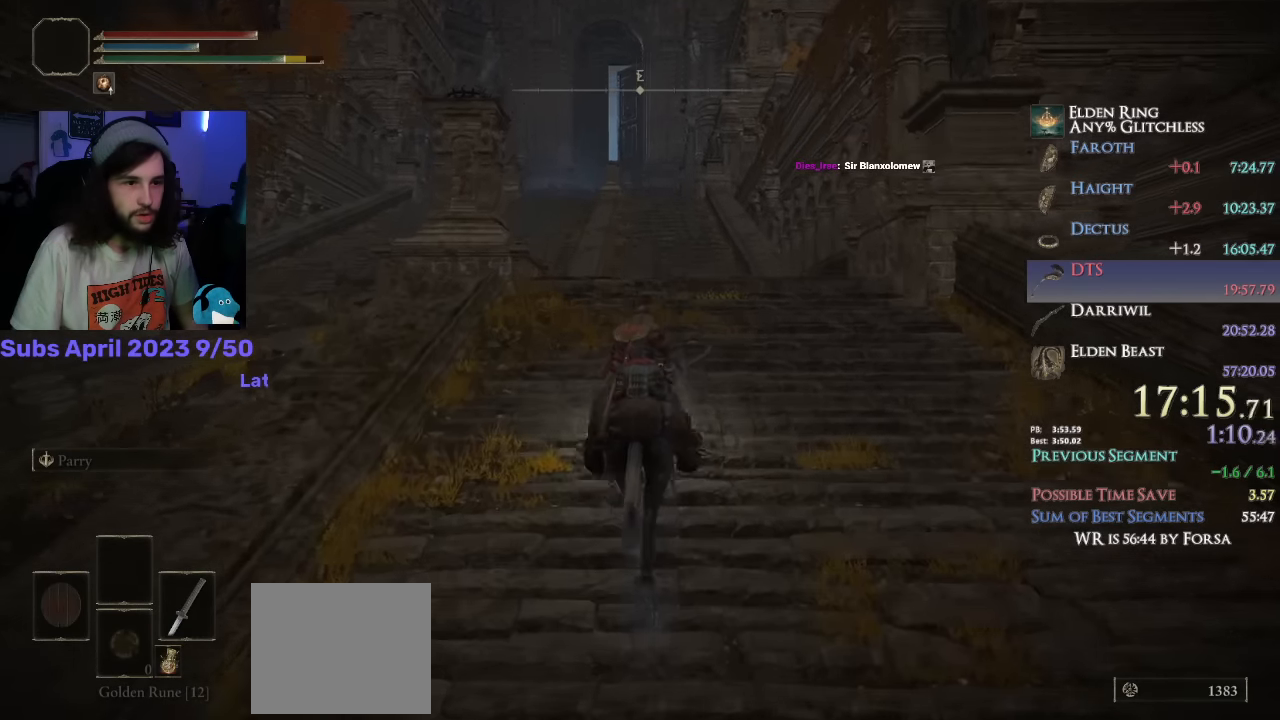
{"buttons": [], "left_stick": "up", "right_stick": "down", "events": []}
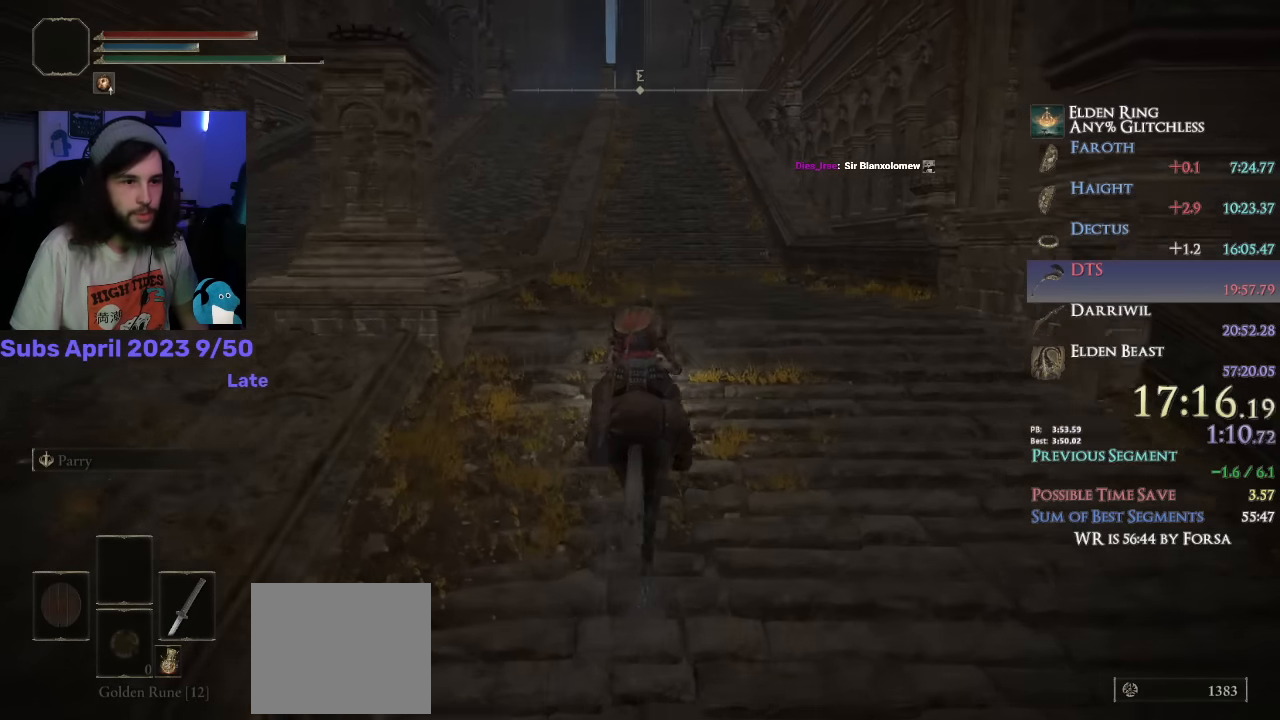
{"buttons": [], "left_stick": "up", "right_stick": "down", "events": []}
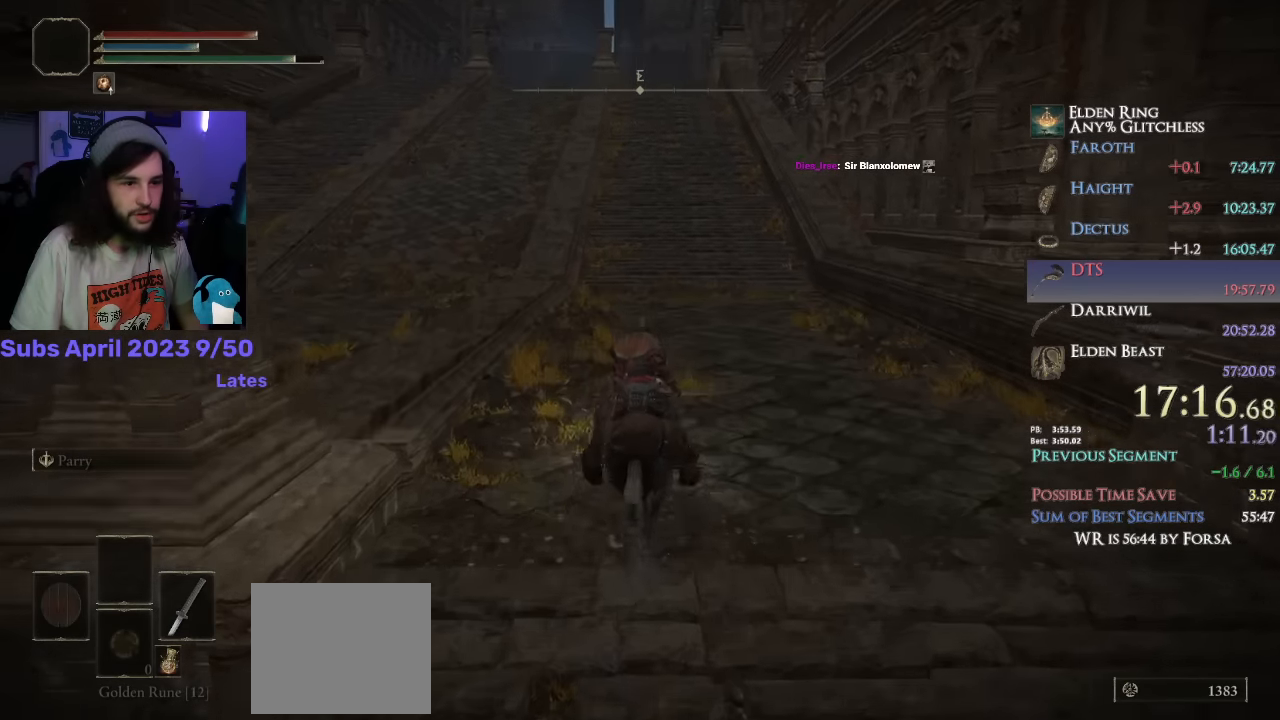
{"buttons": [], "left_stick": "up", "right_stick": "center", "events": [[116, "right_stick", "center"], [250, "CIRCLE", "down"], [333, "CIRCLE", "up"]]}
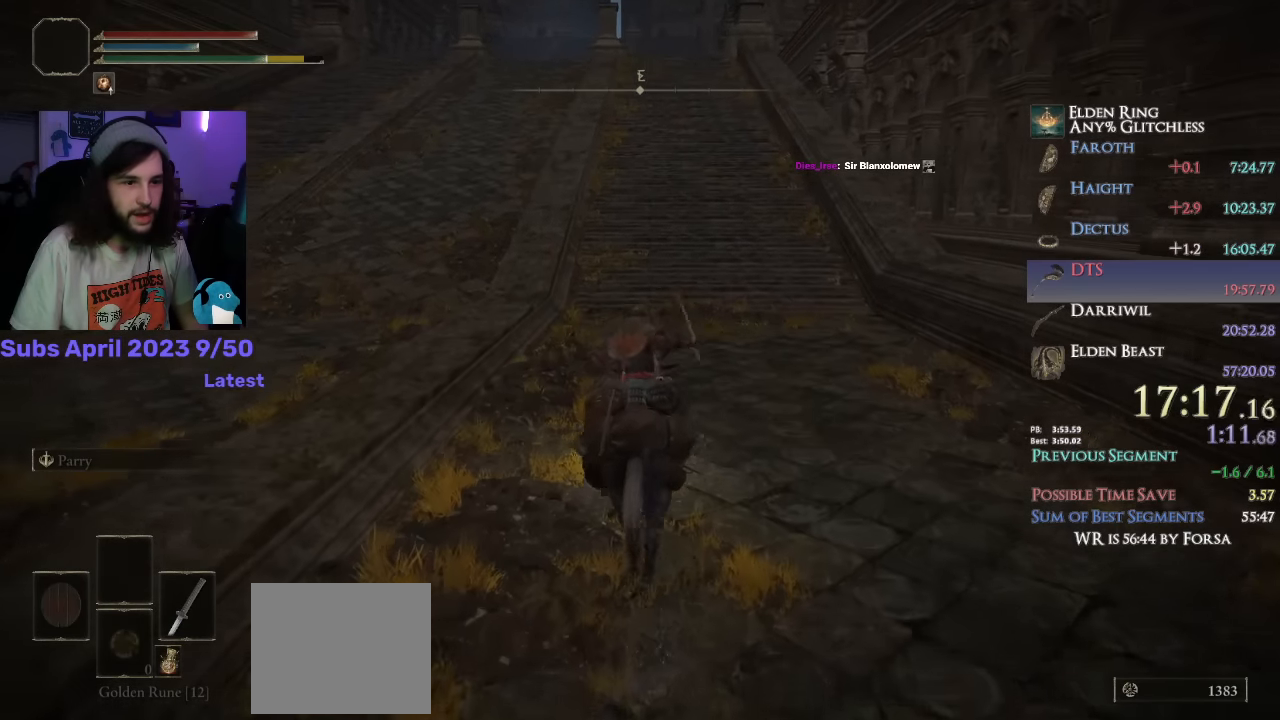
{"buttons": [], "left_stick": "up", "right_stick": "center", "events": [[100, "right_stick", "up"], [200, "right_stick", "center"]]}
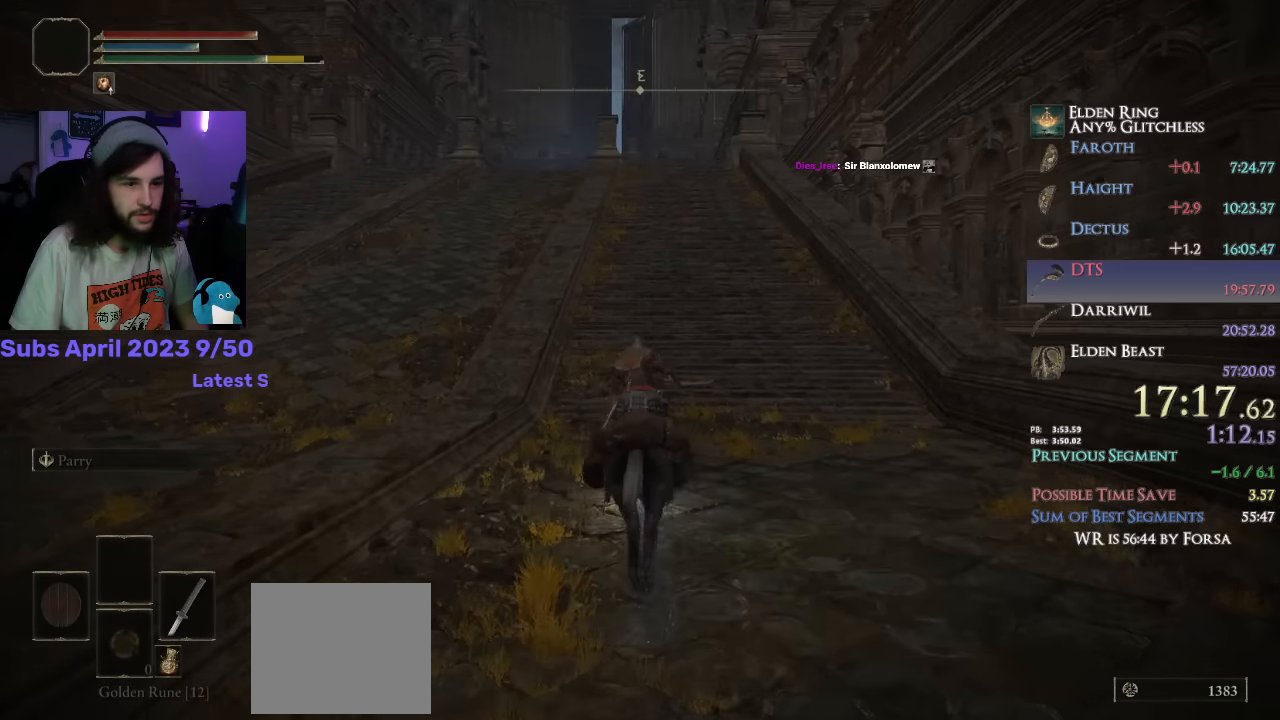
{"buttons": [], "left_stick": "up", "right_stick": "center", "events": []}
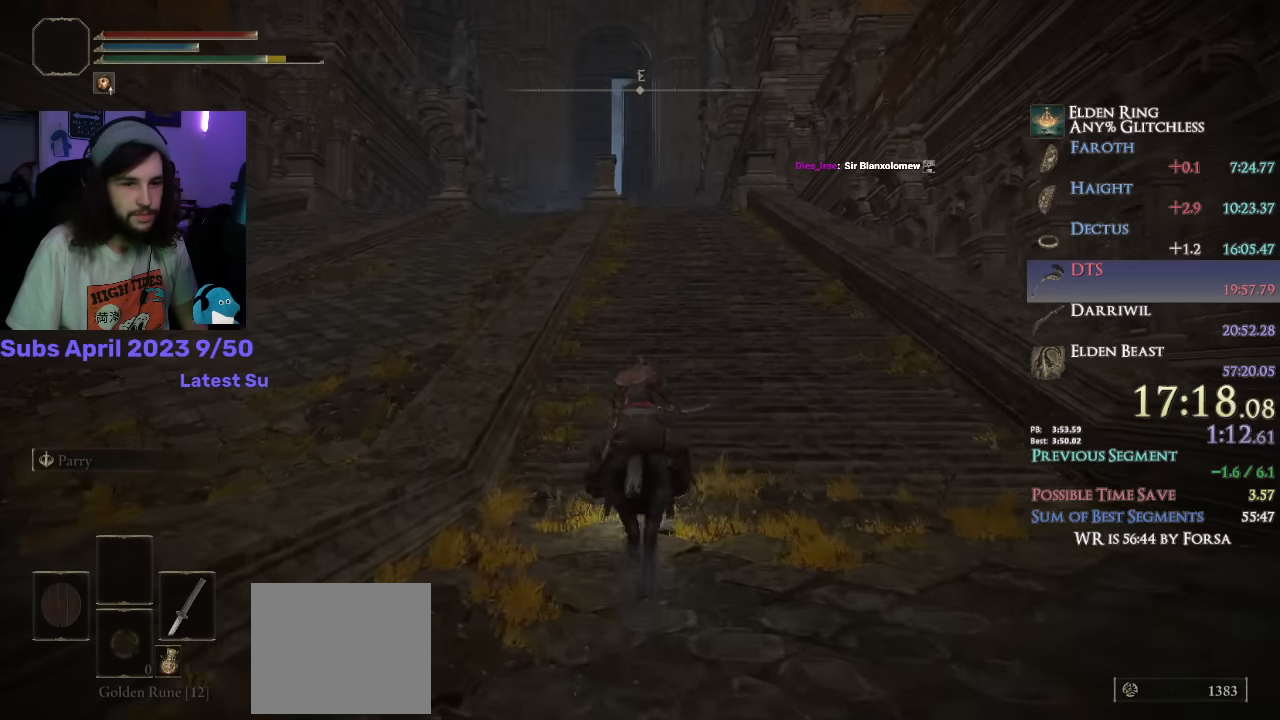
{"buttons": [], "left_stick": "up", "right_stick": "center", "events": []}
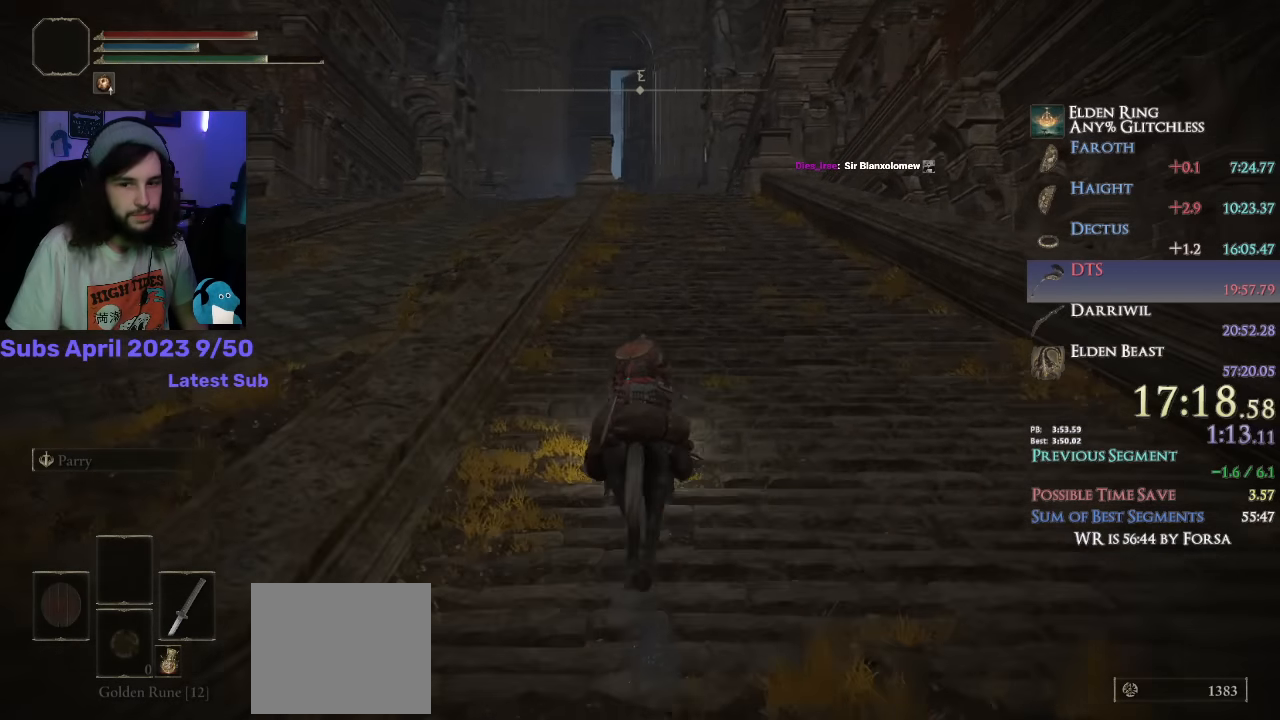
{"buttons": [], "left_stick": "up", "right_stick": "center", "events": []}
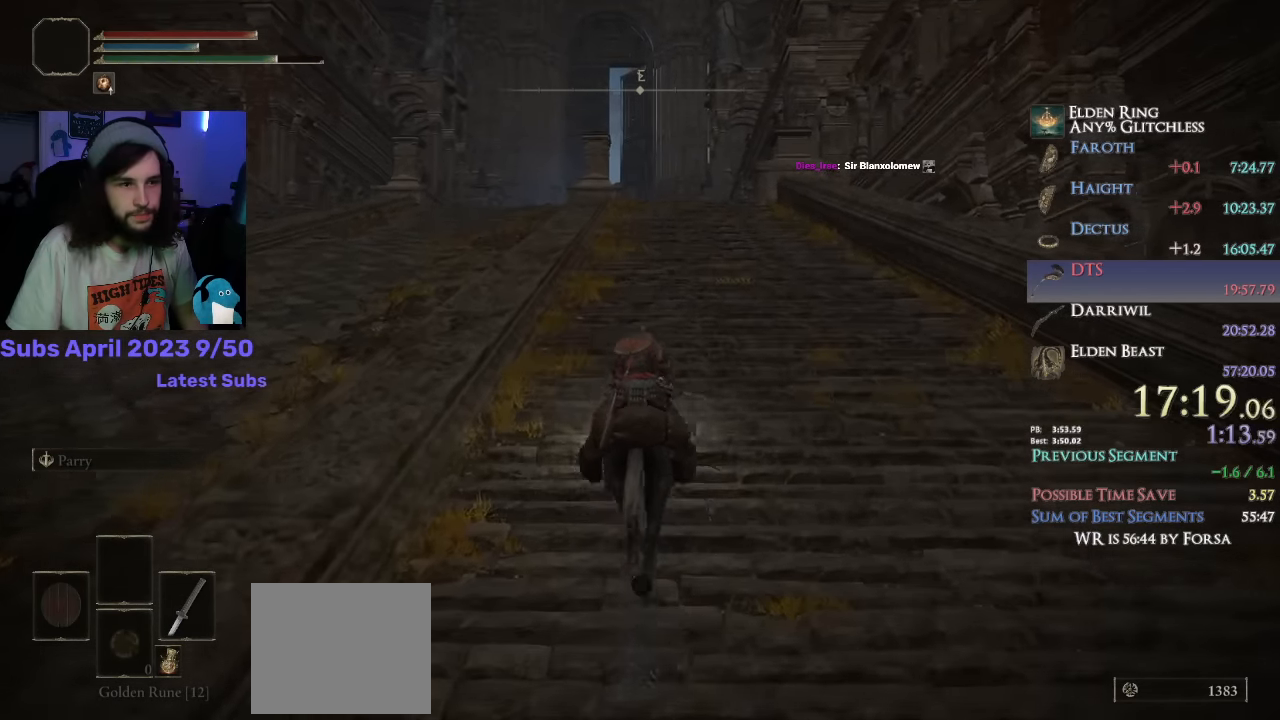
{"buttons": [], "left_stick": "up", "right_stick": "center", "events": []}
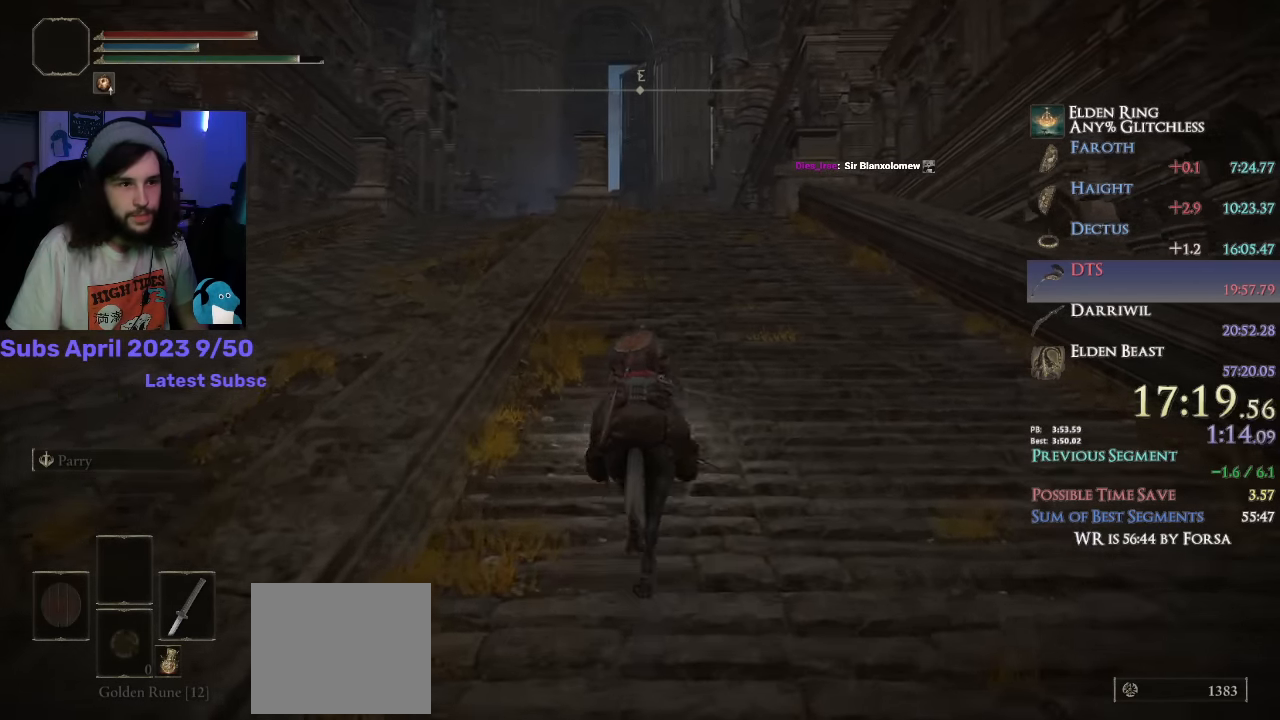
{"buttons": [], "left_stick": "up", "right_stick": "center", "events": [[366, "CIRCLE", "down"], [450, "CIRCLE", "up"]]}
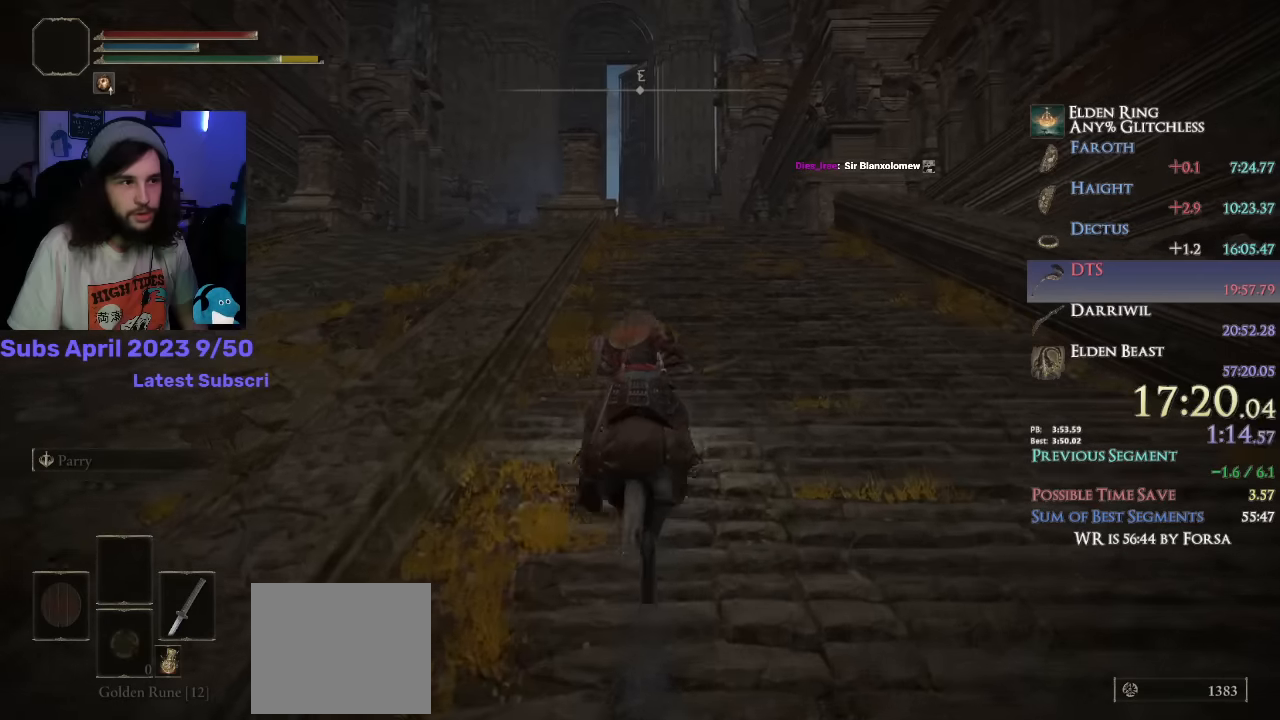
{"buttons": [], "left_stick": "up", "right_stick": "center", "events": []}
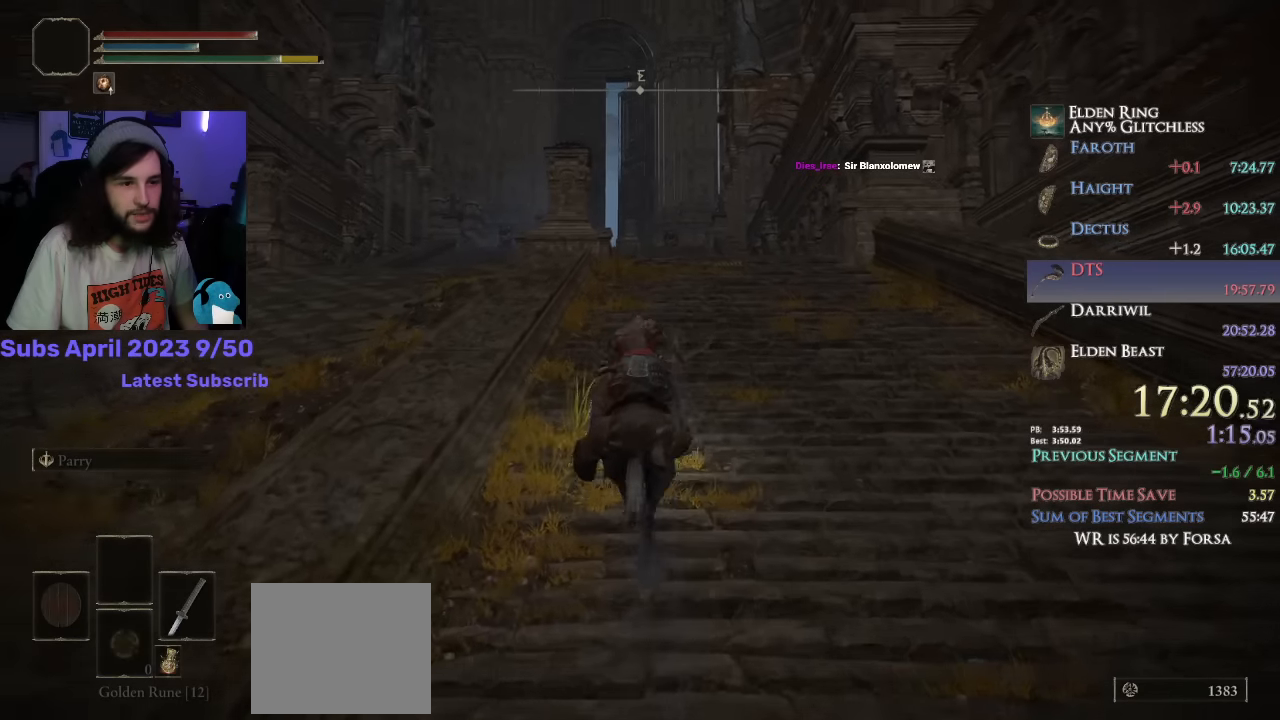
{"buttons": [], "left_stick": "up", "right_stick": "down", "events": [[150, "right_stick", "down"]]}
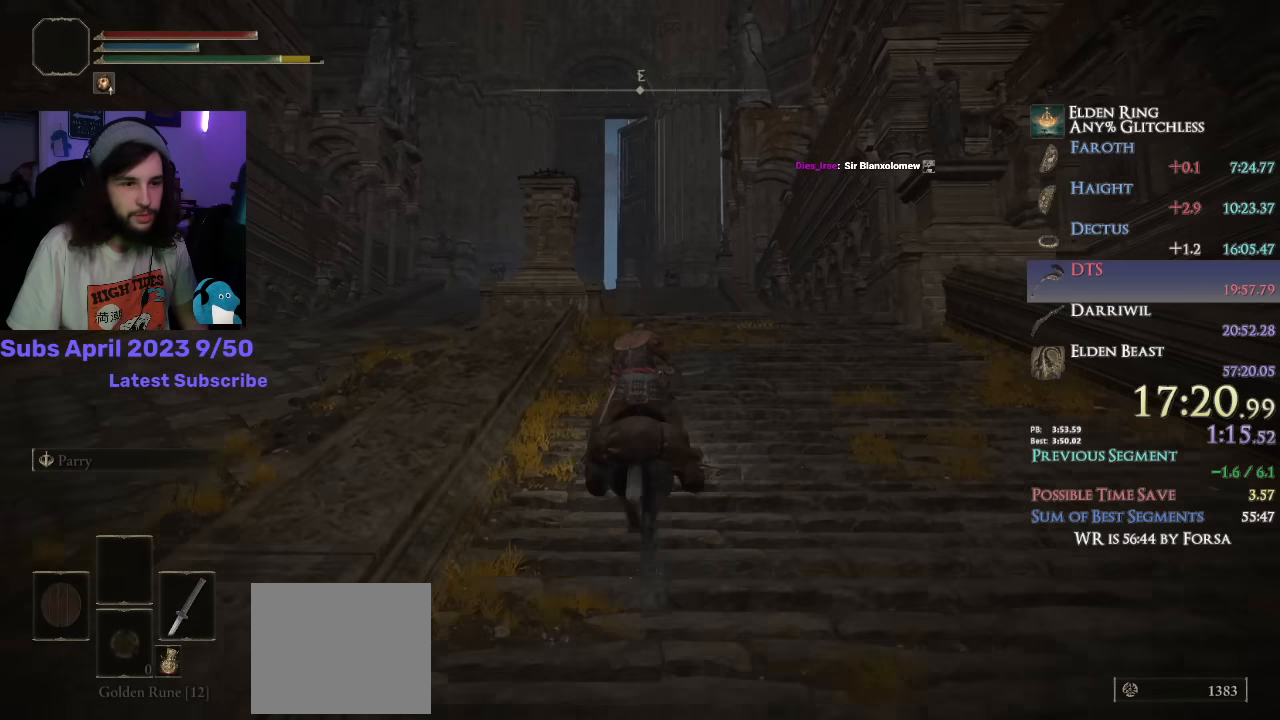
{"buttons": [], "left_stick": "up", "right_stick": "down", "events": []}
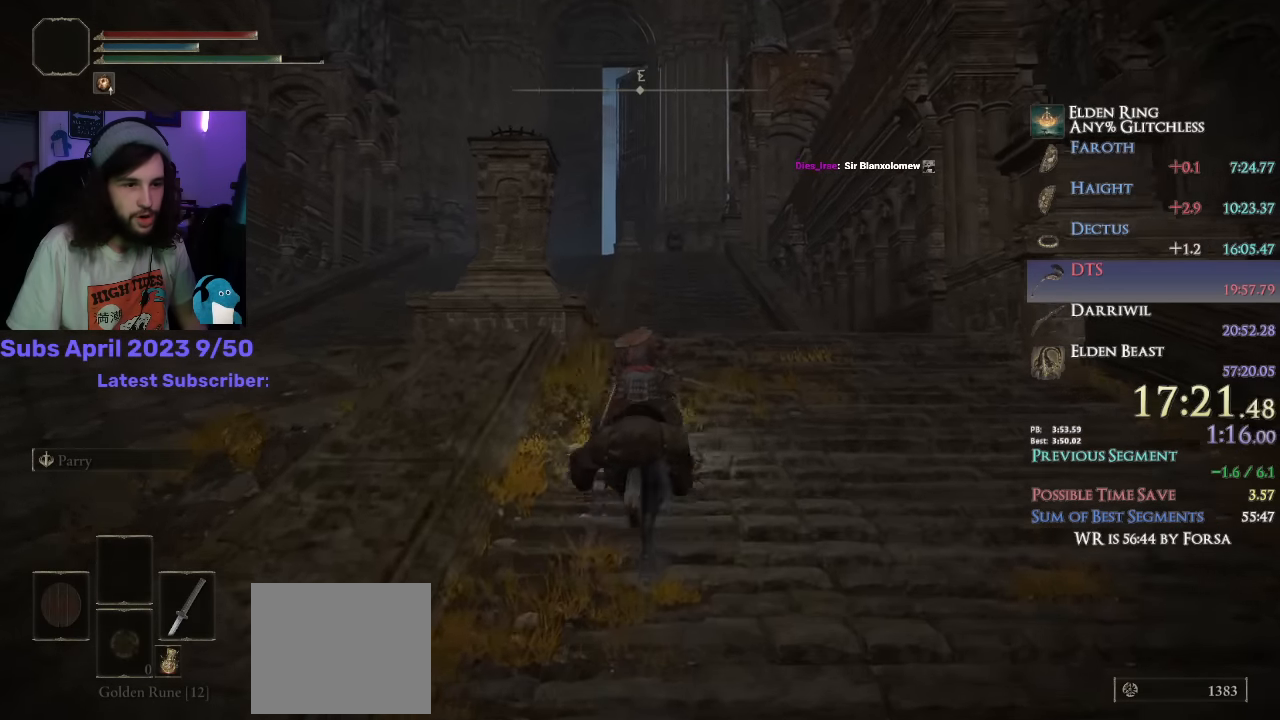
{"buttons": [], "left_stick": "up", "right_stick": "down", "events": []}
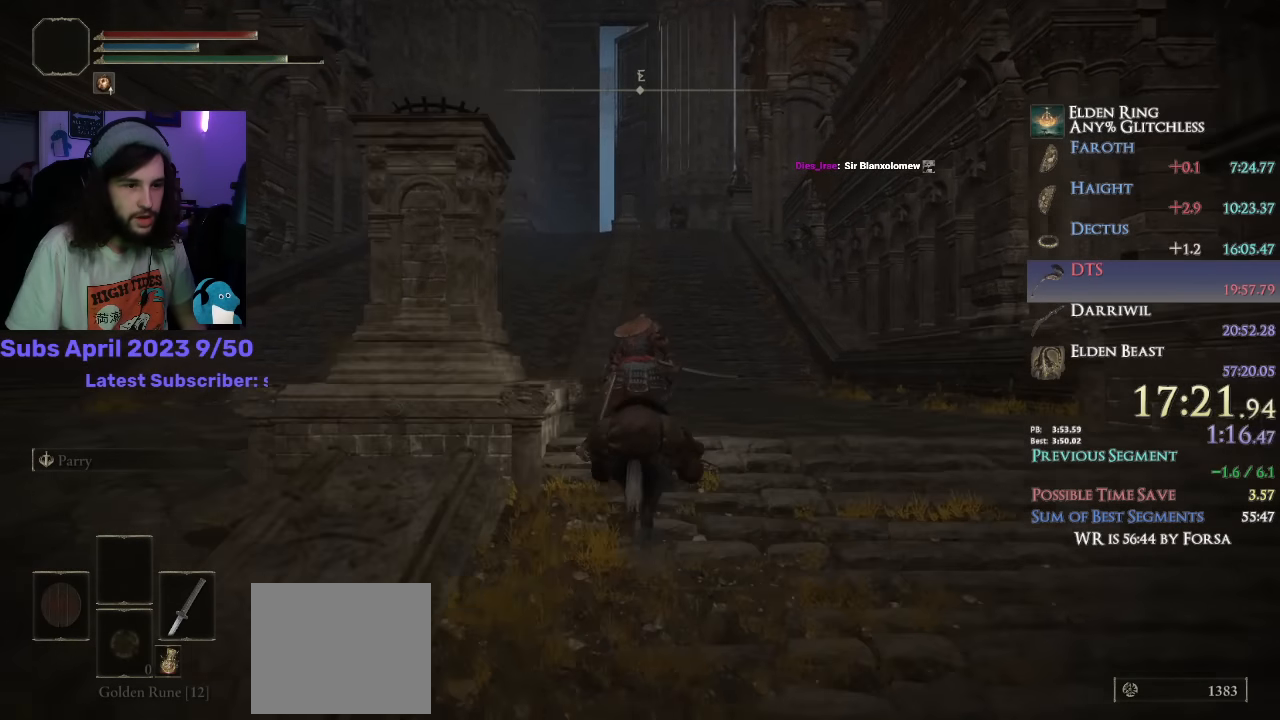
{"buttons": [], "left_stick": "up", "right_stick": "down", "events": []}
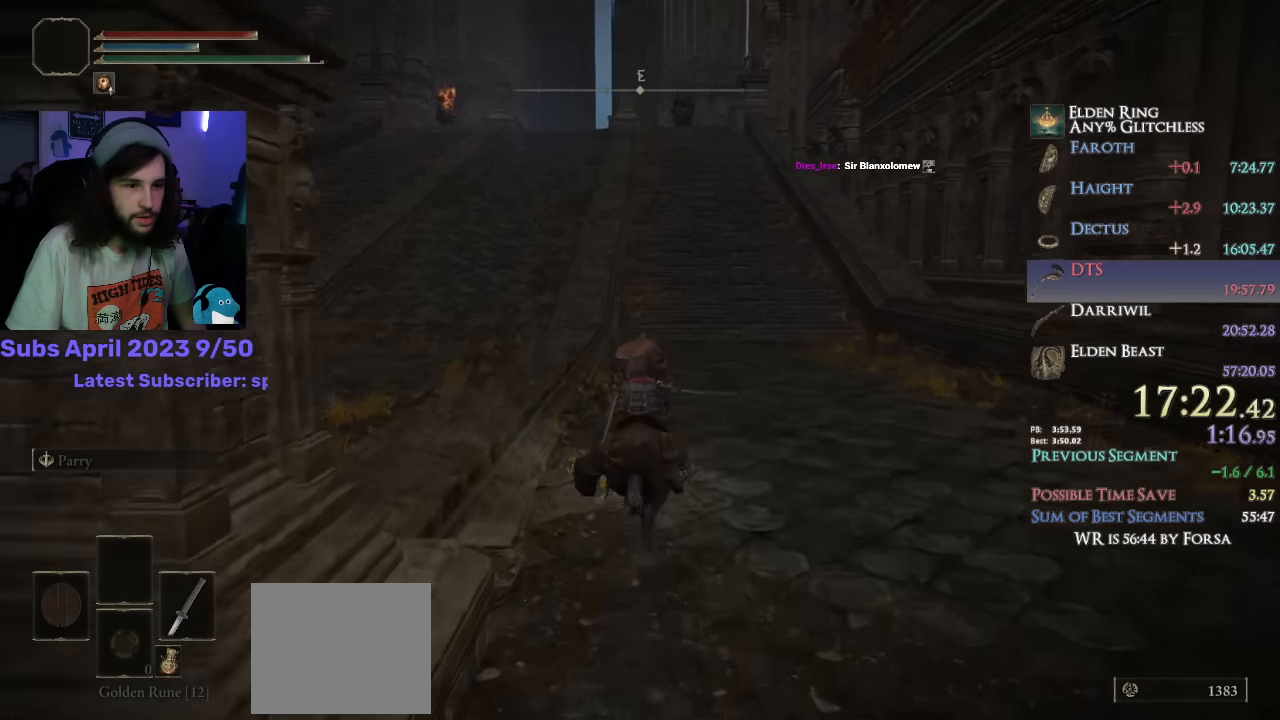
{"buttons": [], "left_stick": "up", "right_stick": "down", "events": []}
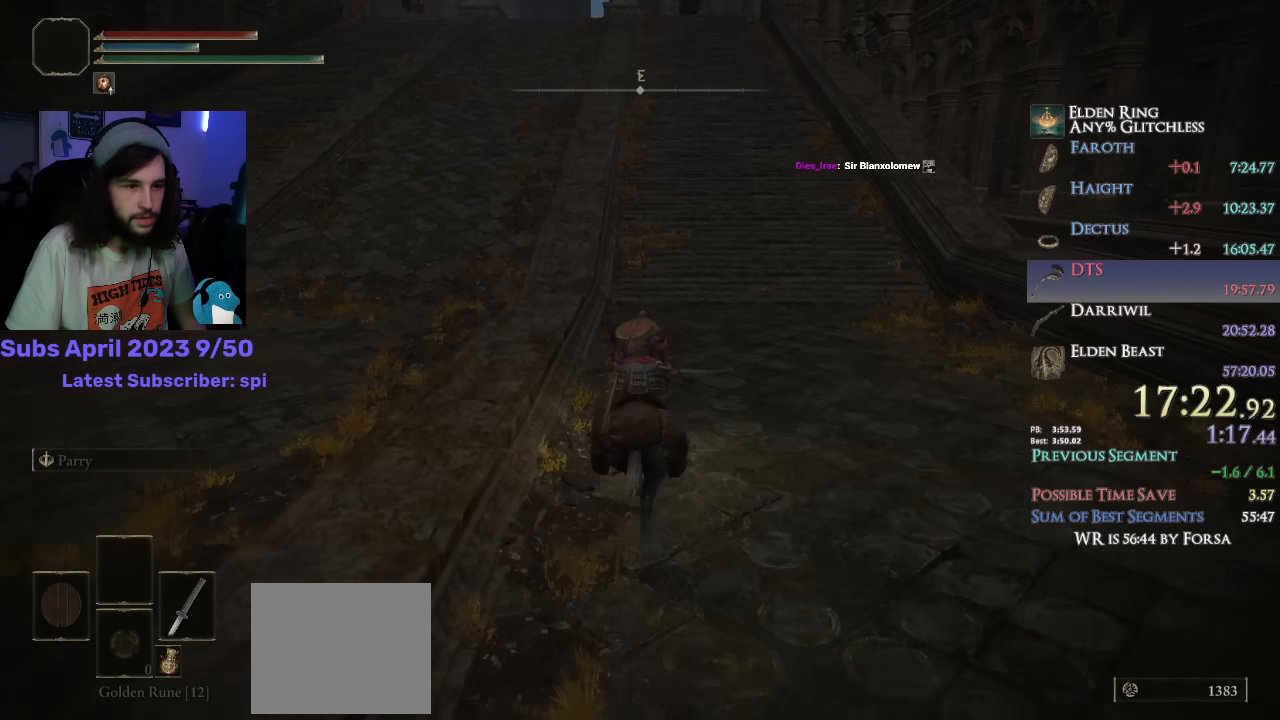
{"buttons": [], "left_stick": "up", "right_stick": "center", "events": [[500, "right_stick", "center"]]}
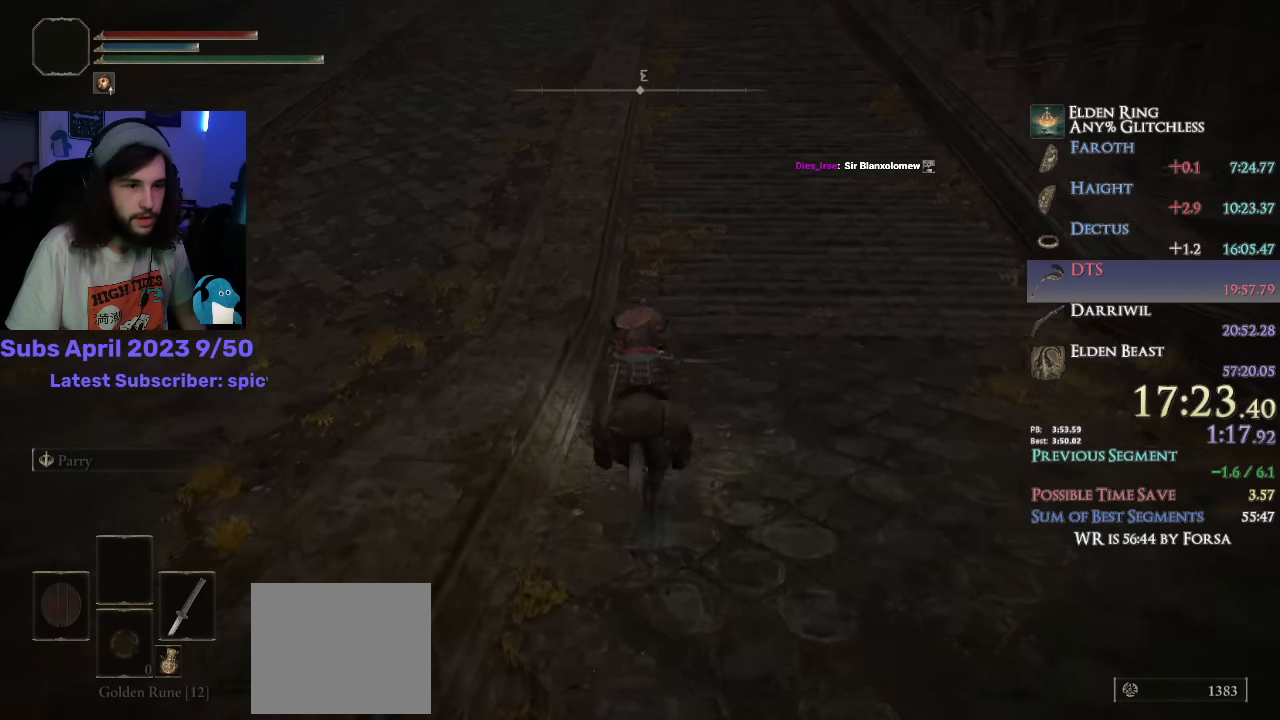
{"buttons": [], "left_stick": "up", "right_stick": "up", "events": [[200, "CIRCLE", "down"], [267, "CIRCLE", "up"], [417, "right_stick", "up"]]}
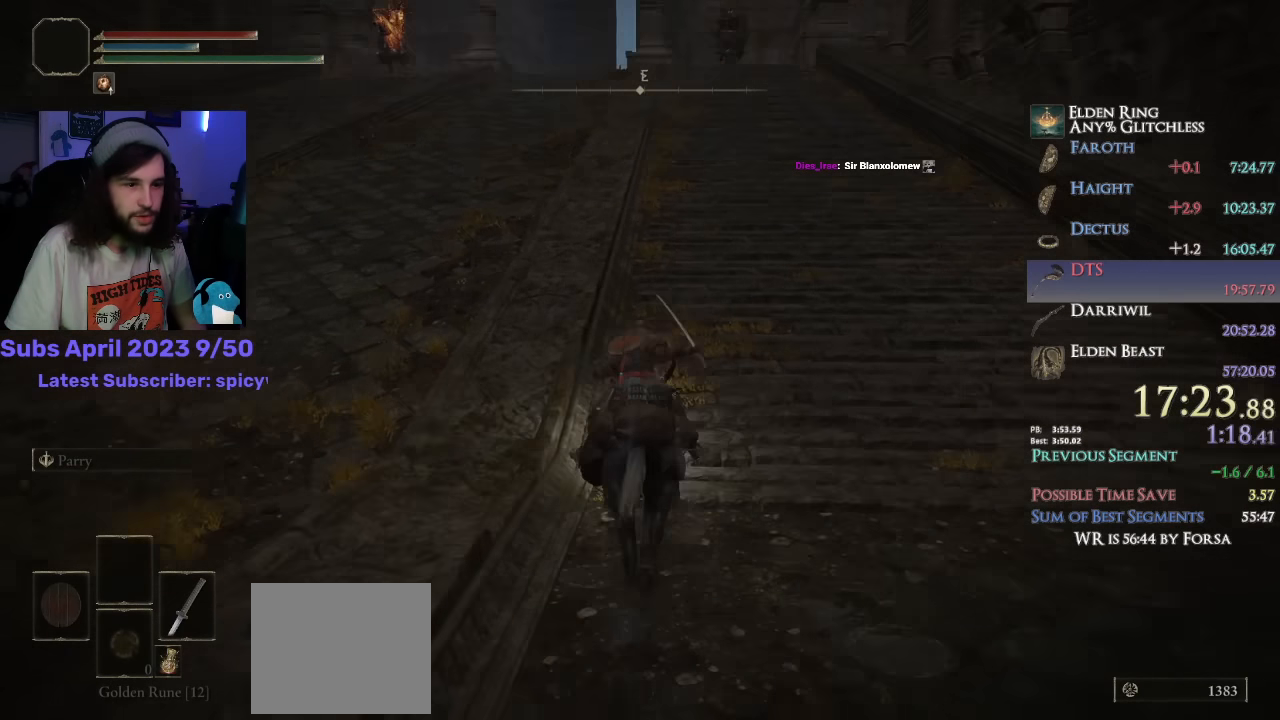
{"buttons": [], "left_stick": "up", "right_stick": "down", "events": [[50, "right_stick", "center"], [283, "right_stick", "down"]]}
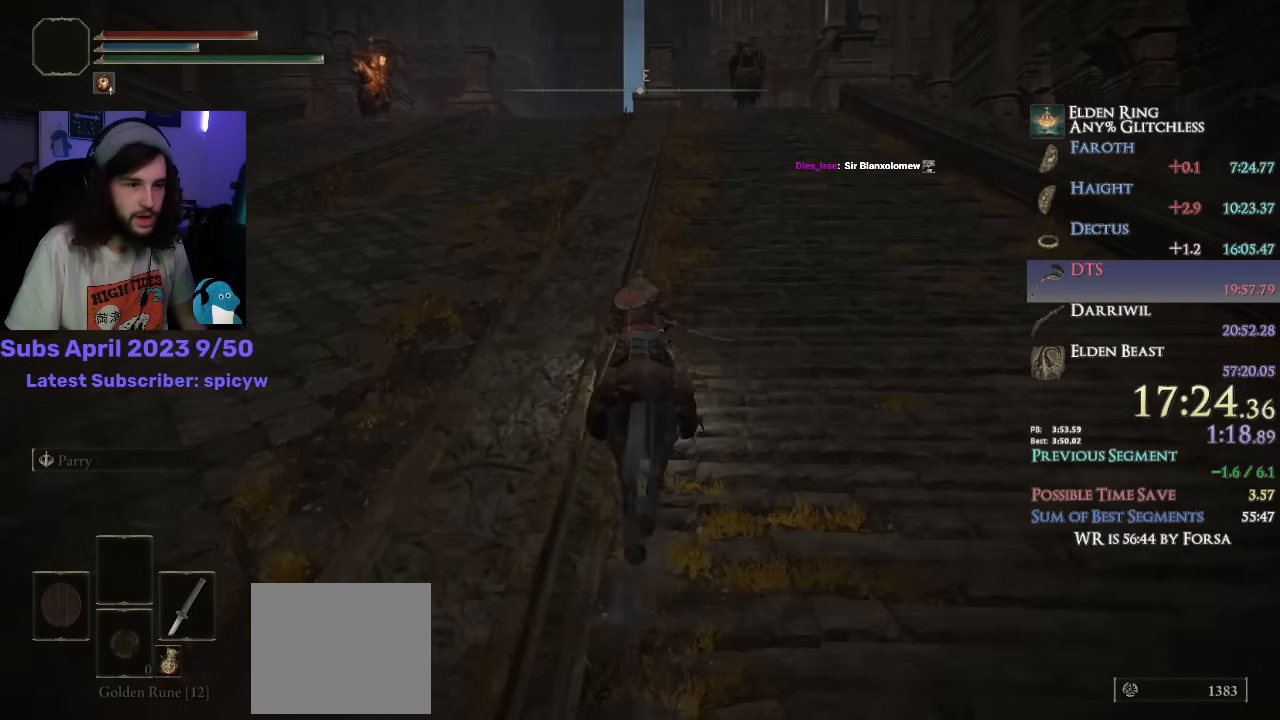
{"buttons": [], "left_stick": "up", "right_stick": "down", "events": []}
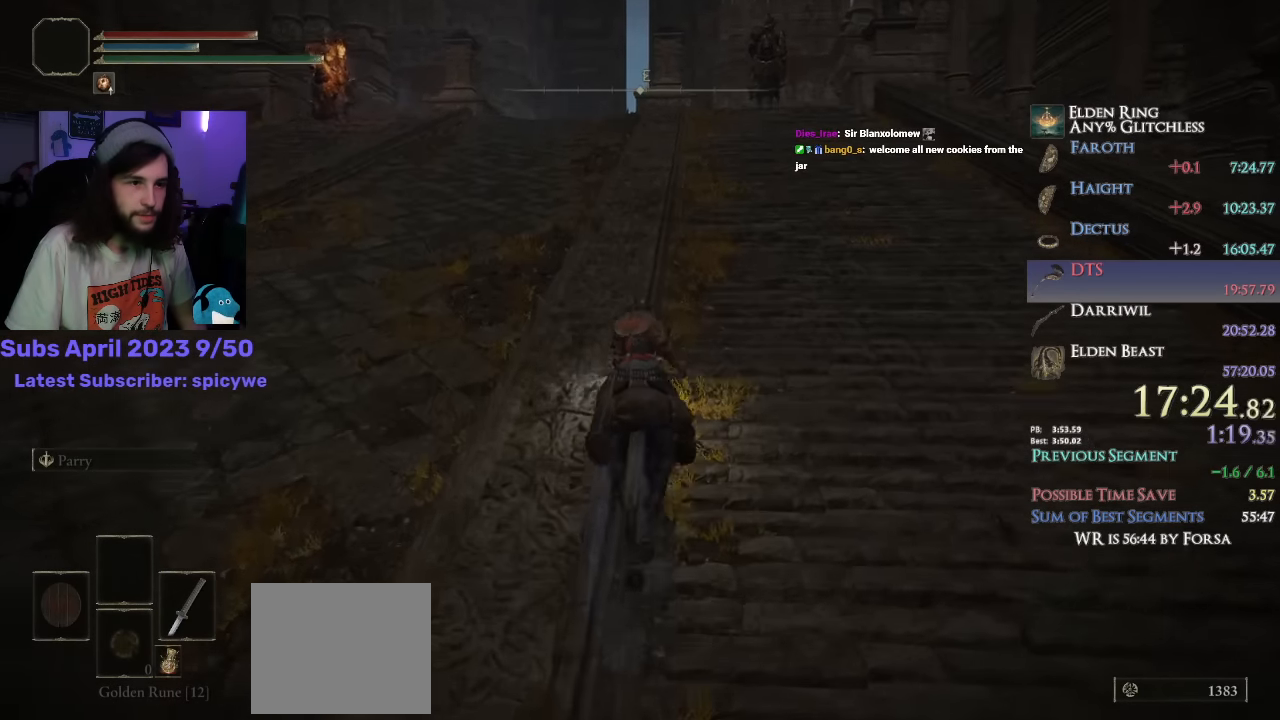
{"buttons": [], "left_stick": "up", "right_stick": "down", "events": []}
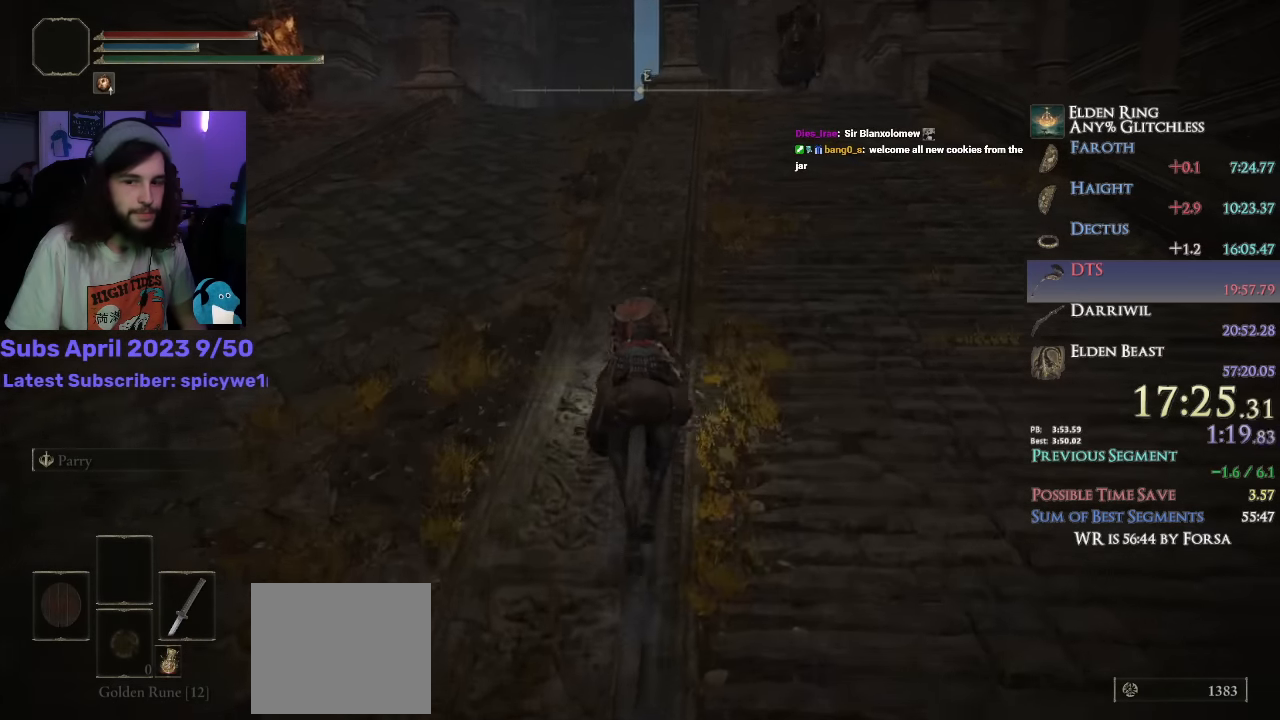
{"buttons": [], "left_stick": "up", "right_stick": "down", "events": []}
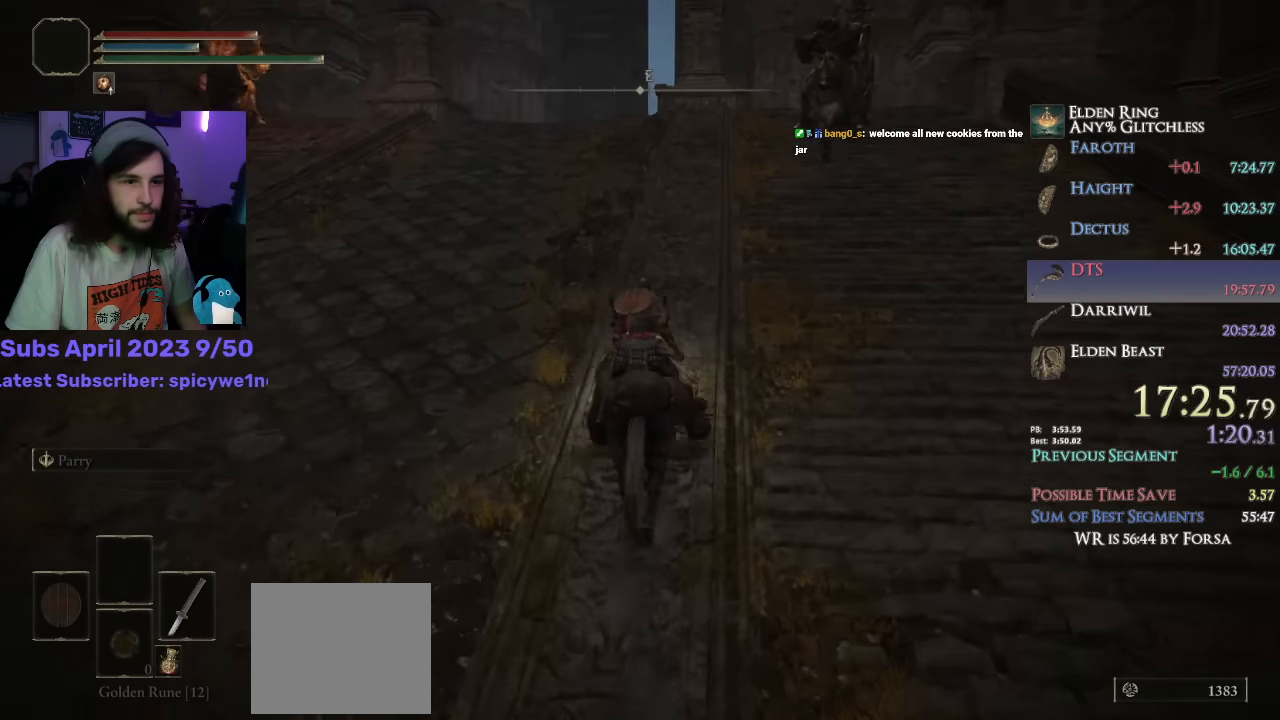
{"buttons": [], "left_stick": "up", "right_stick": "center", "events": [[433, "right_stick", "center"]]}
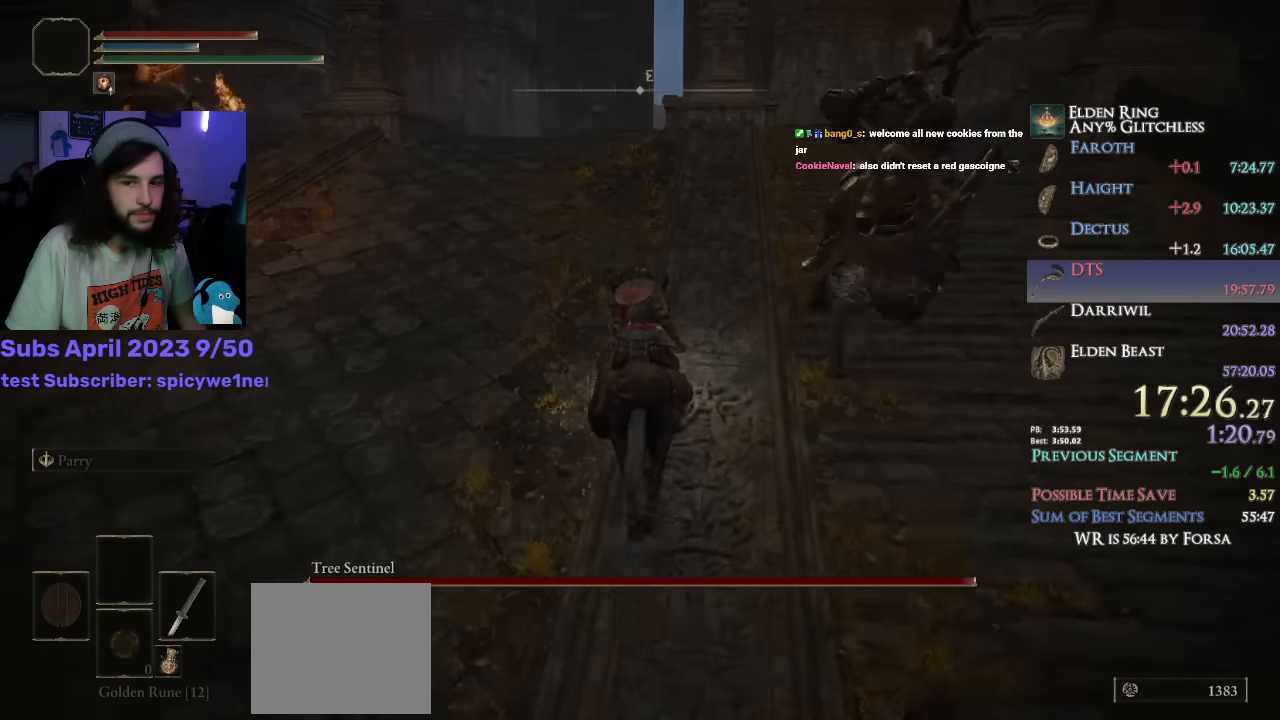
{"buttons": [], "left_stick": "up", "right_stick": "down", "events": [[67, "CIRCLE", "down"], [133, "CIRCLE", "up"], [483, "right_stick", "down"]]}
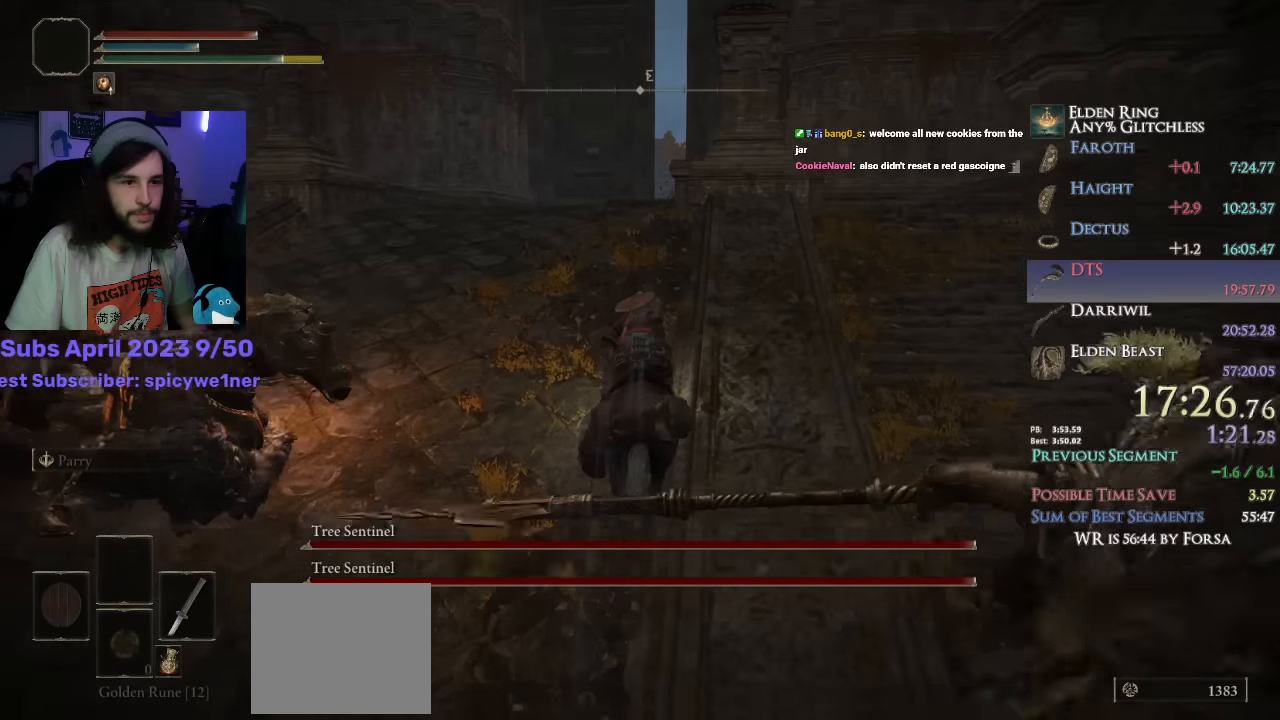
{"buttons": [], "left_stick": "up", "right_stick": "down", "events": []}
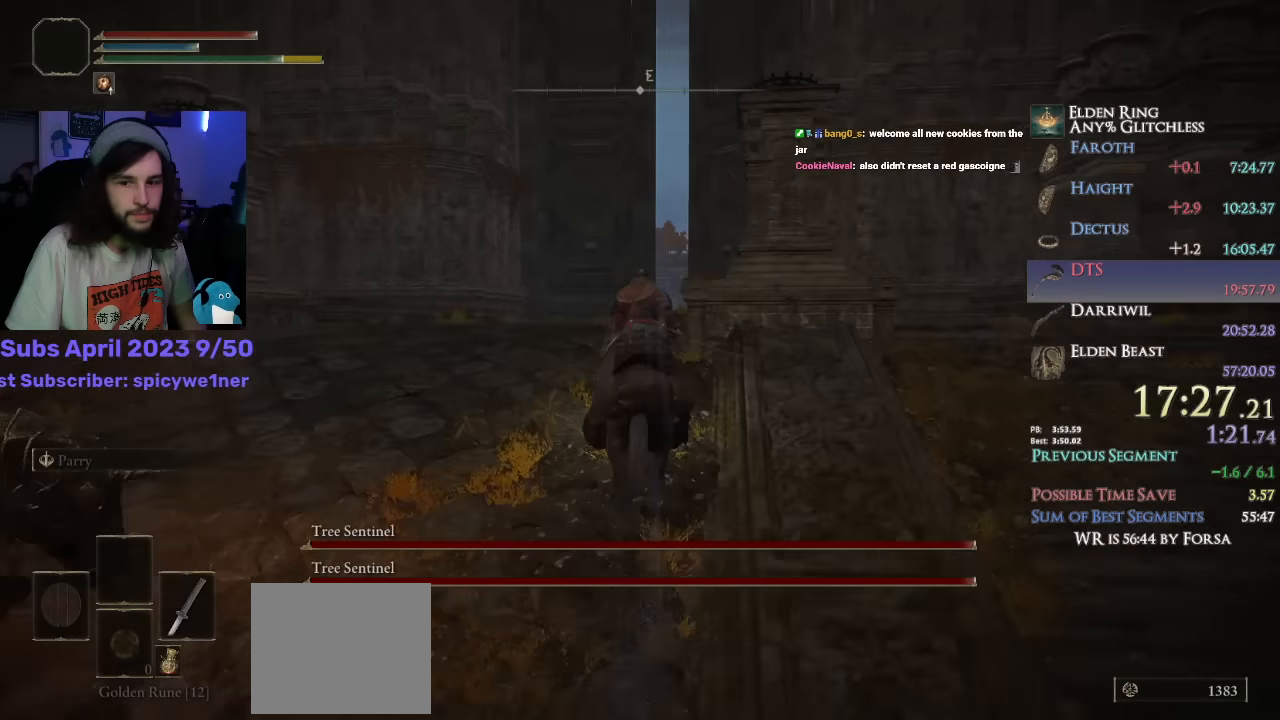
{"buttons": [], "left_stick": "up", "right_stick": "down", "events": []}
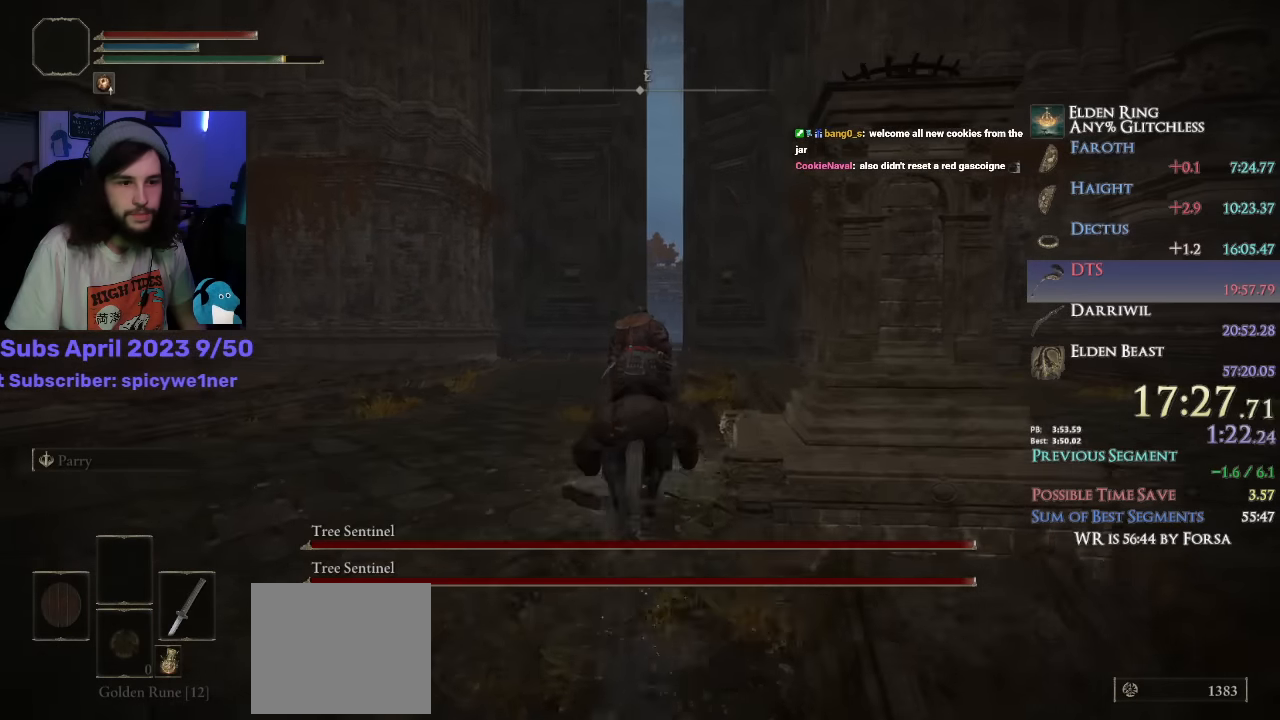
{"buttons": [], "left_stick": "up", "right_stick": "center", "events": [[466, "right_stick", "center"]]}